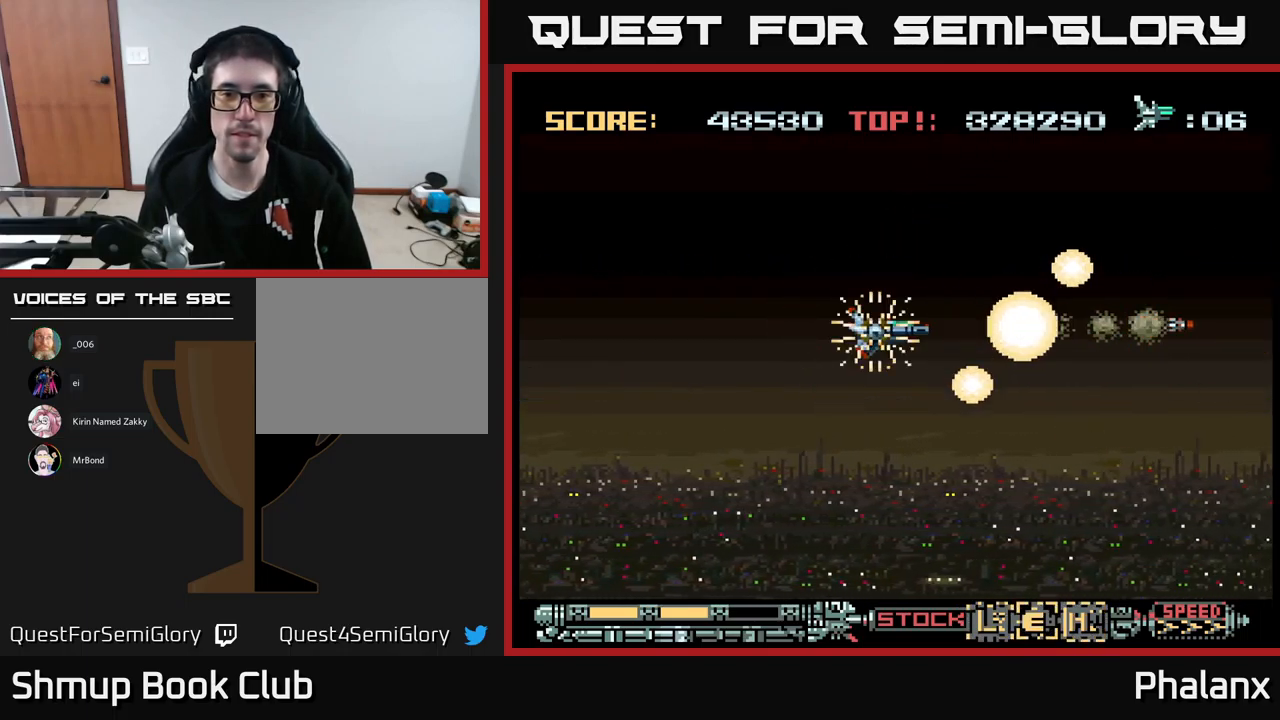
Gameplay with a controller (Xbox layout); each line is a JSON object with the inputs held at the frame after it. "events" lists button and stick changes between this image and that frame as [ms after this image, input, new state], when the widget could be followed in between. Not read: left_stick right_stick.
{"buttons": ["A"], "events": [[83, "X", "up"]]}
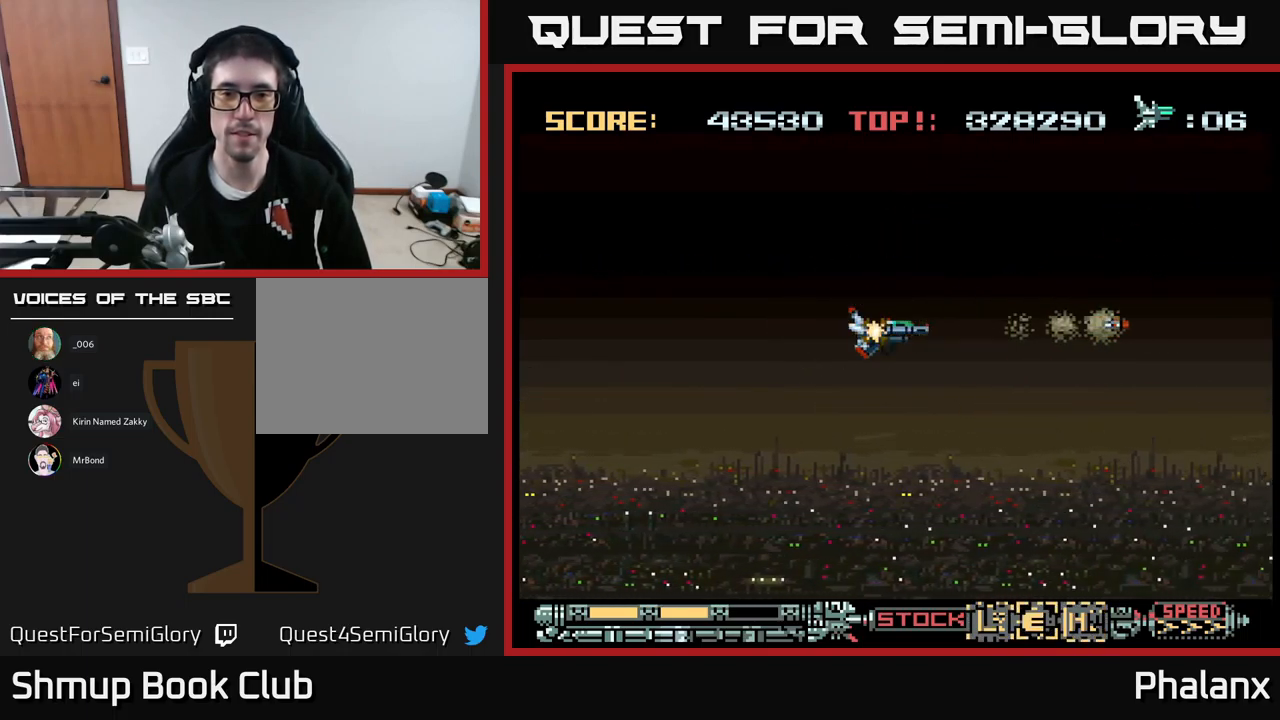
{"buttons": ["A"], "events": []}
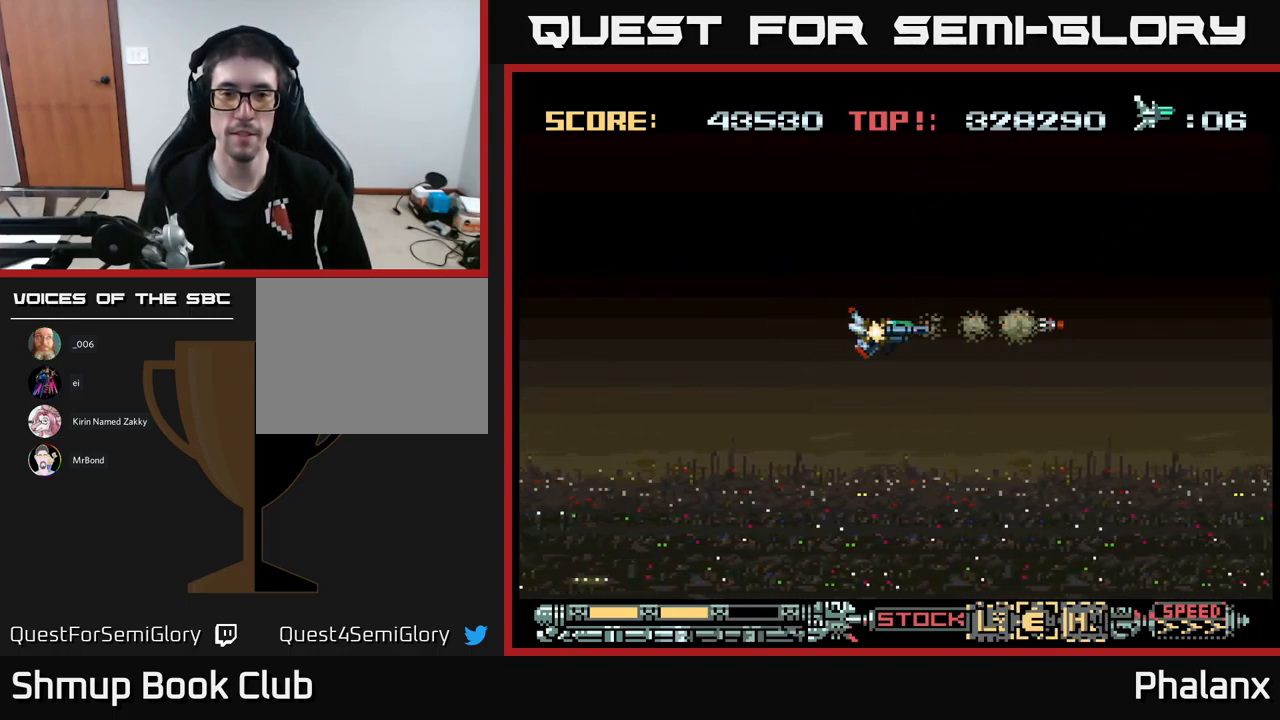
{"buttons": ["A"], "events": [[166, "A", "up"], [233, "A", "down"]]}
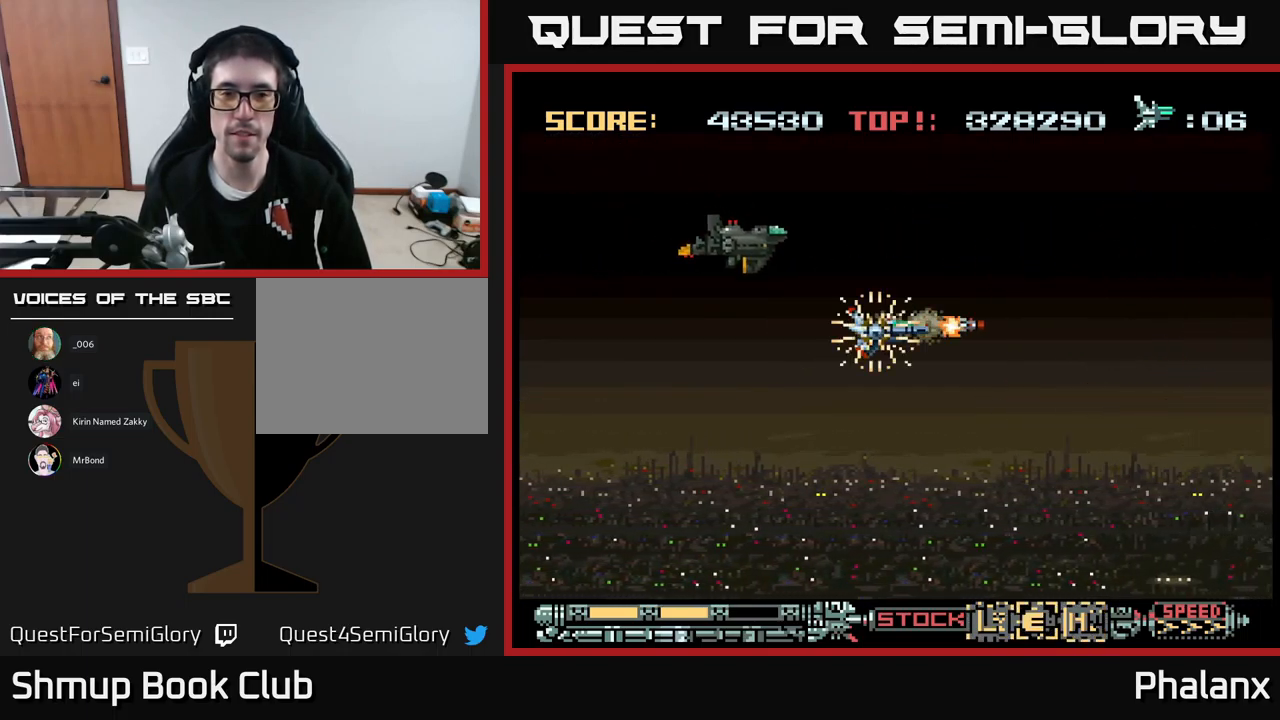
{"buttons": ["A", "DPAD_UP", "DPAD_LEFT"], "events": [[33, "DPAD_DOWN", "down"], [366, "DPAD_LEFT", "down"], [400, "DPAD_DOWN", "up"], [483, "DPAD_UP", "down"]]}
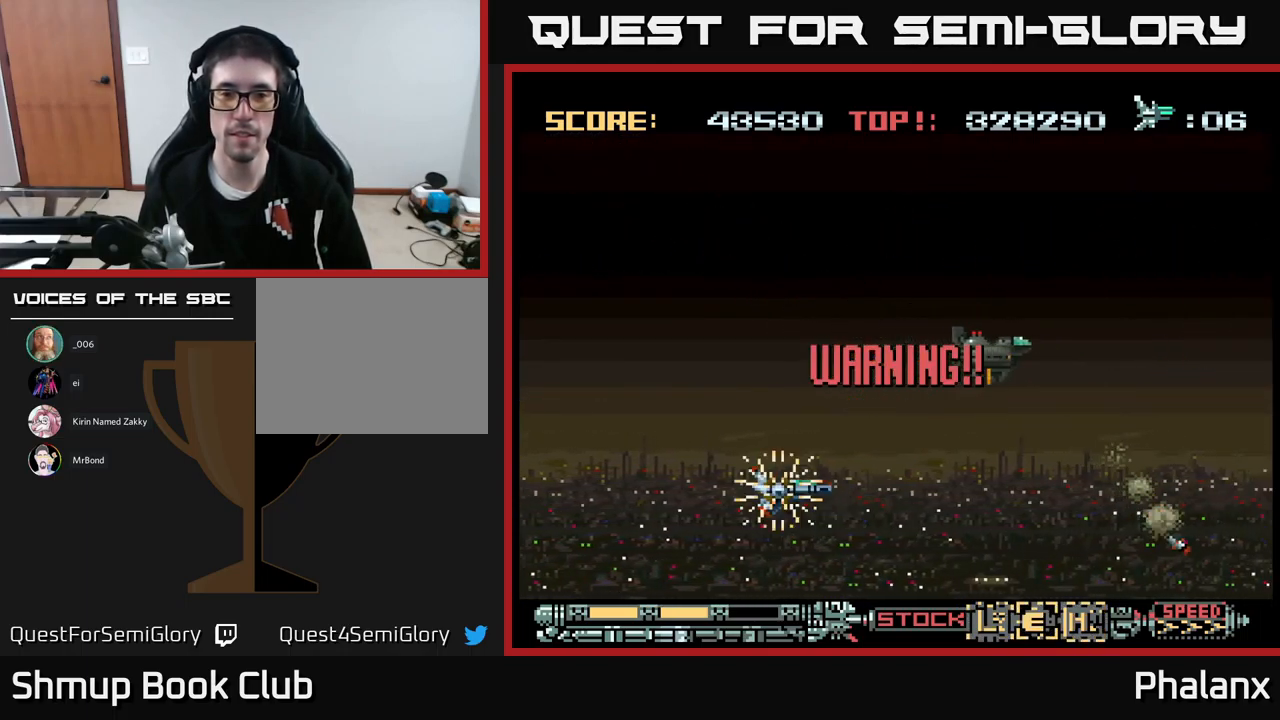
{"buttons": ["A"], "events": [[16, "DPAD_LEFT", "up"], [116, "DPAD_RIGHT", "down"], [333, "DPAD_RIGHT", "up"], [333, "DPAD_UP", "up"]]}
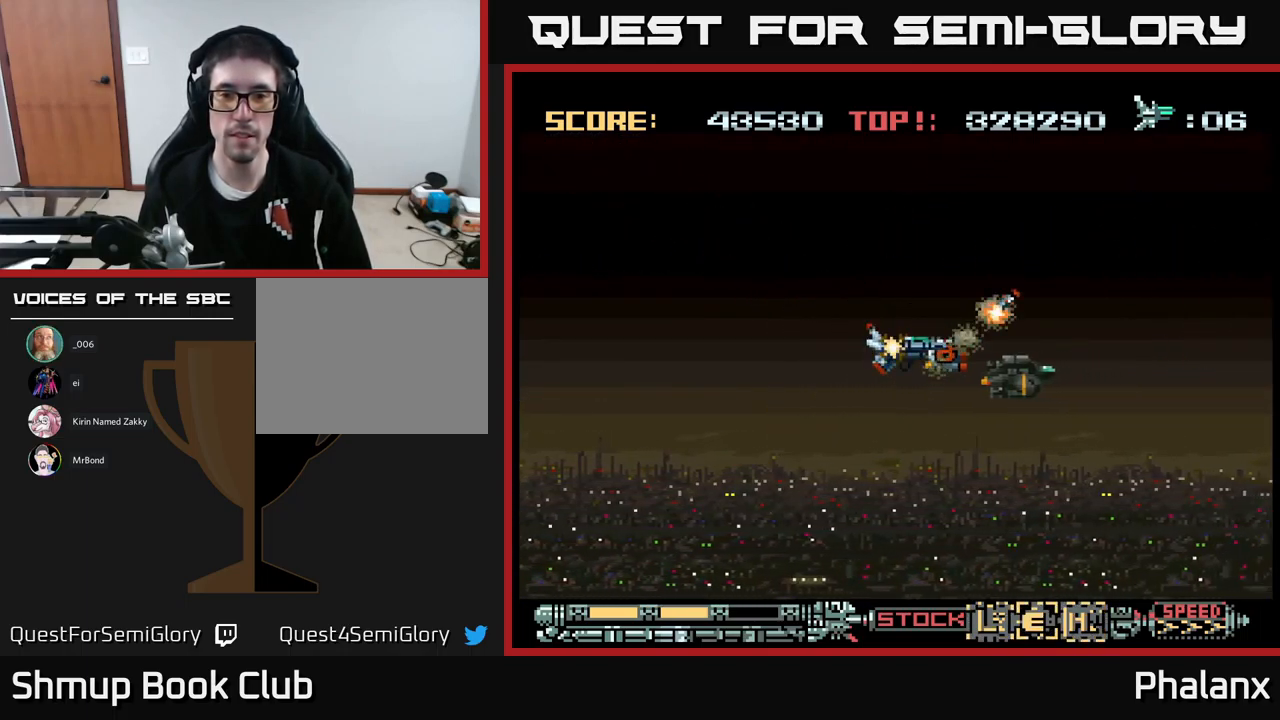
{"buttons": ["A", "DPAD_DOWN"], "events": [[50, "DPAD_LEFT", "down"], [166, "DPAD_LEFT", "up"], [283, "DPAD_RIGHT", "down"], [416, "DPAD_DOWN", "down"], [433, "DPAD_RIGHT", "up"]]}
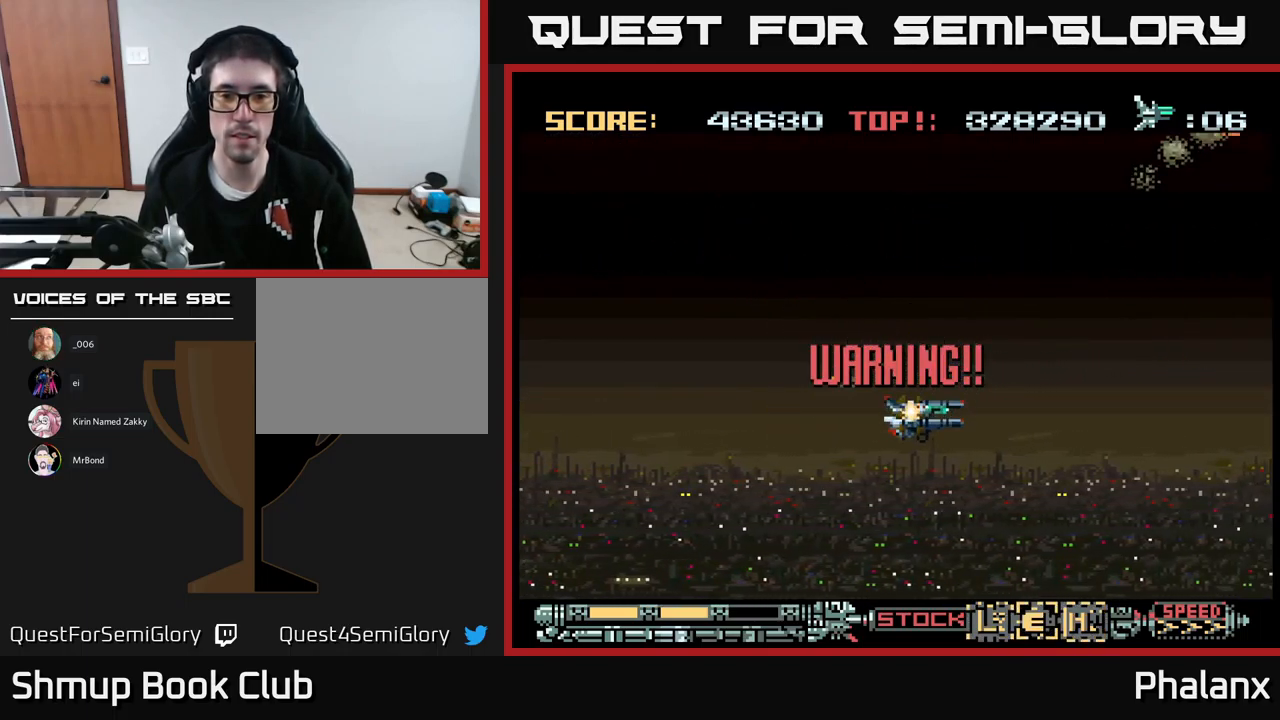
{"buttons": [], "events": [[67, "DPAD_DOWN", "up"], [183, "DPAD_UP", "down"], [283, "DPAD_UP", "up"], [450, "A", "up"]]}
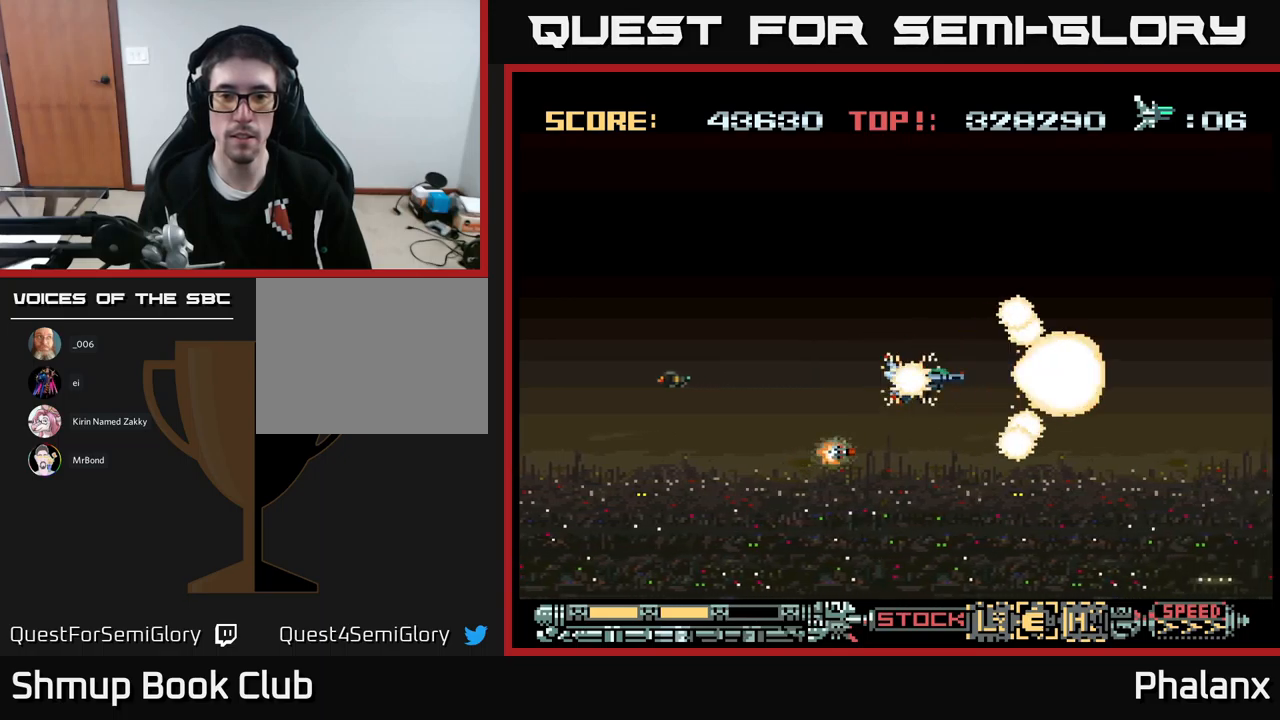
{"buttons": ["A"], "events": [[17, "A", "down"]]}
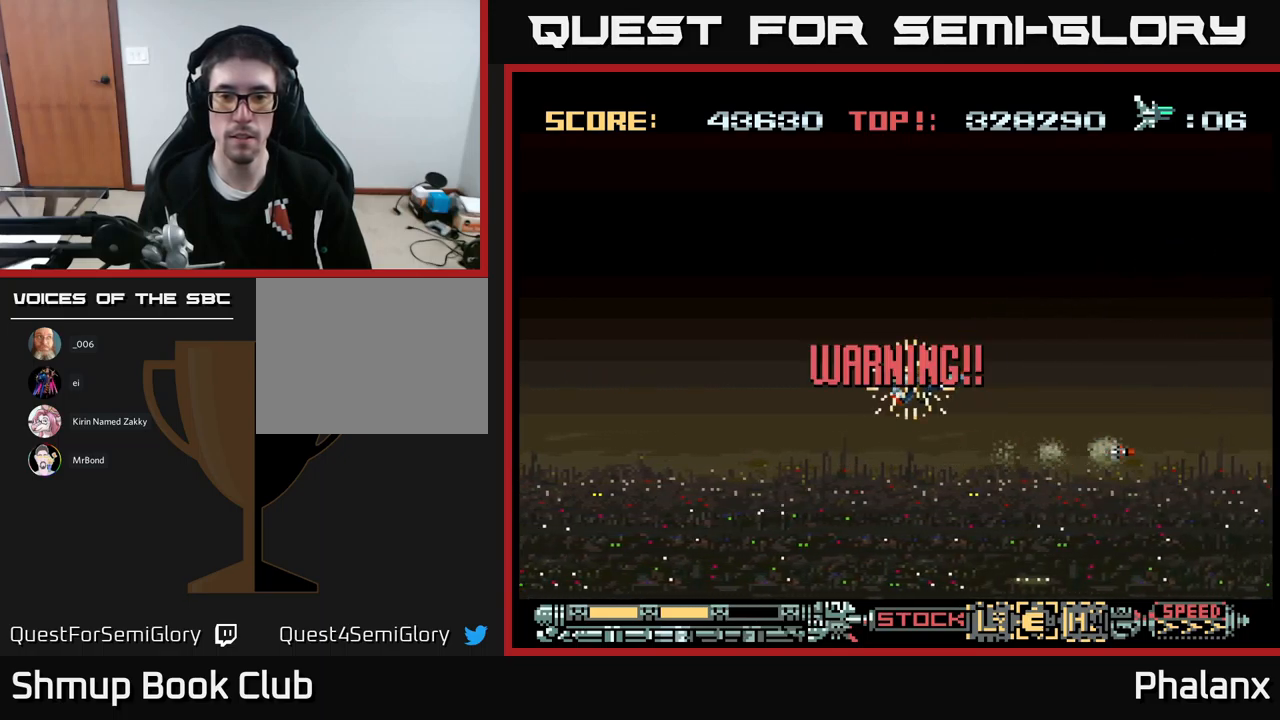
{"buttons": ["A"], "events": []}
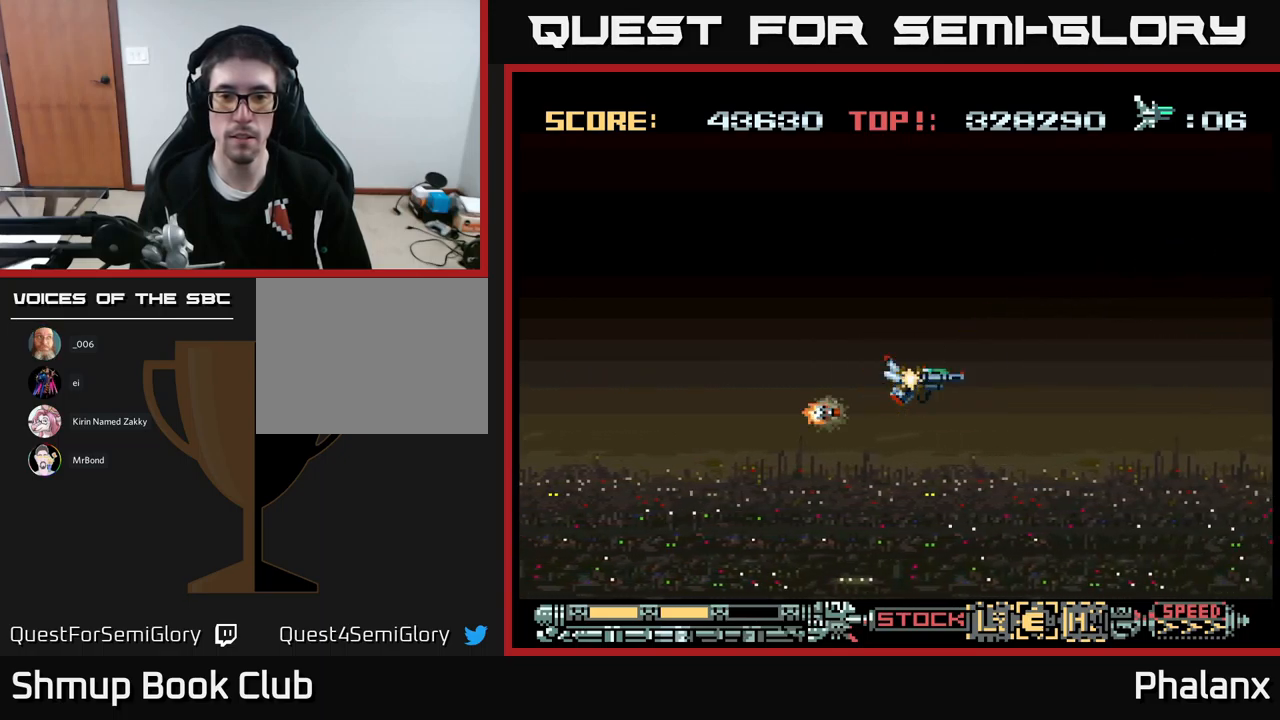
{"buttons": ["A"], "events": [[383, "A", "up"], [483, "A", "down"]]}
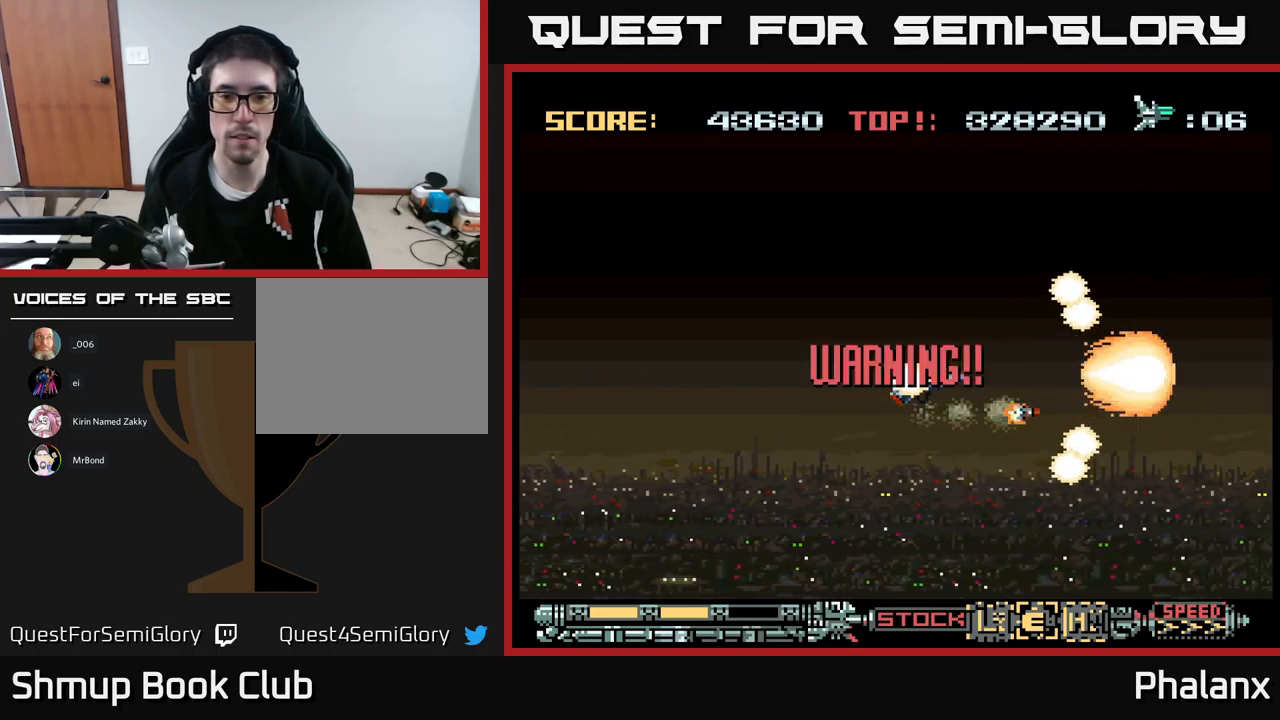
{"buttons": ["A"], "events": [[367, "X", "down"], [483, "X", "up"]]}
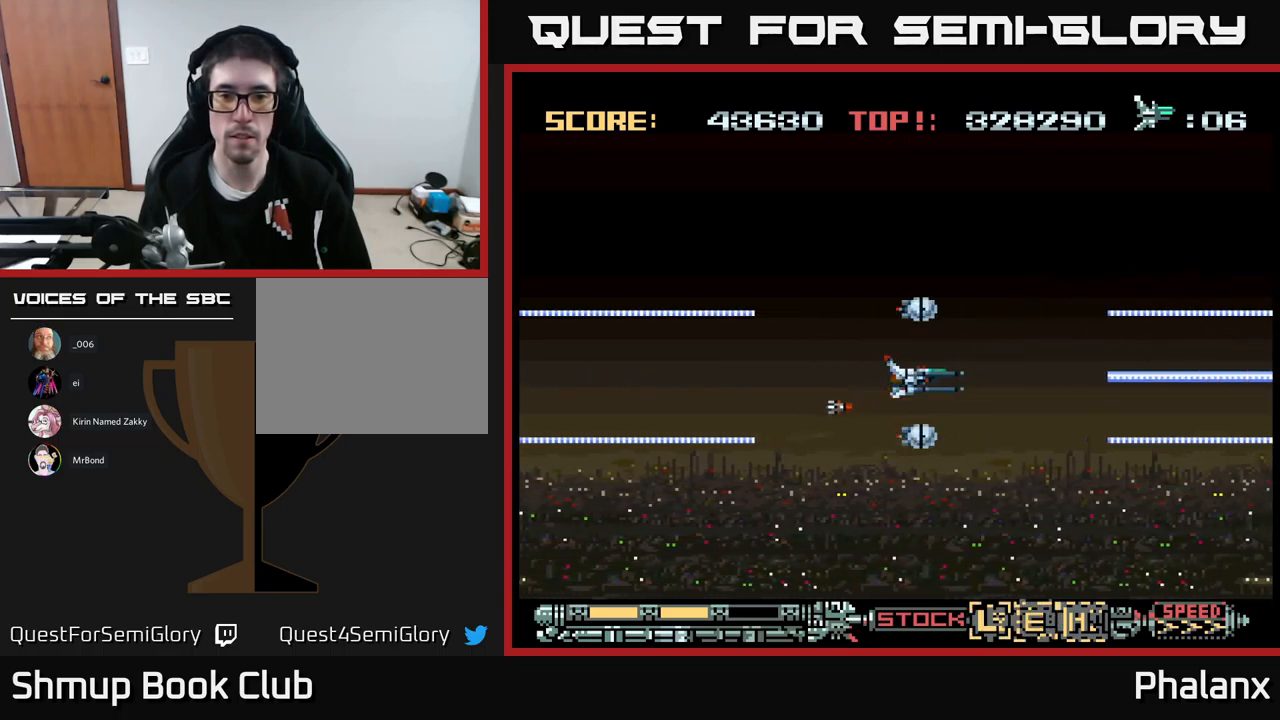
{"buttons": ["A", "X"], "events": [[450, "X", "down"]]}
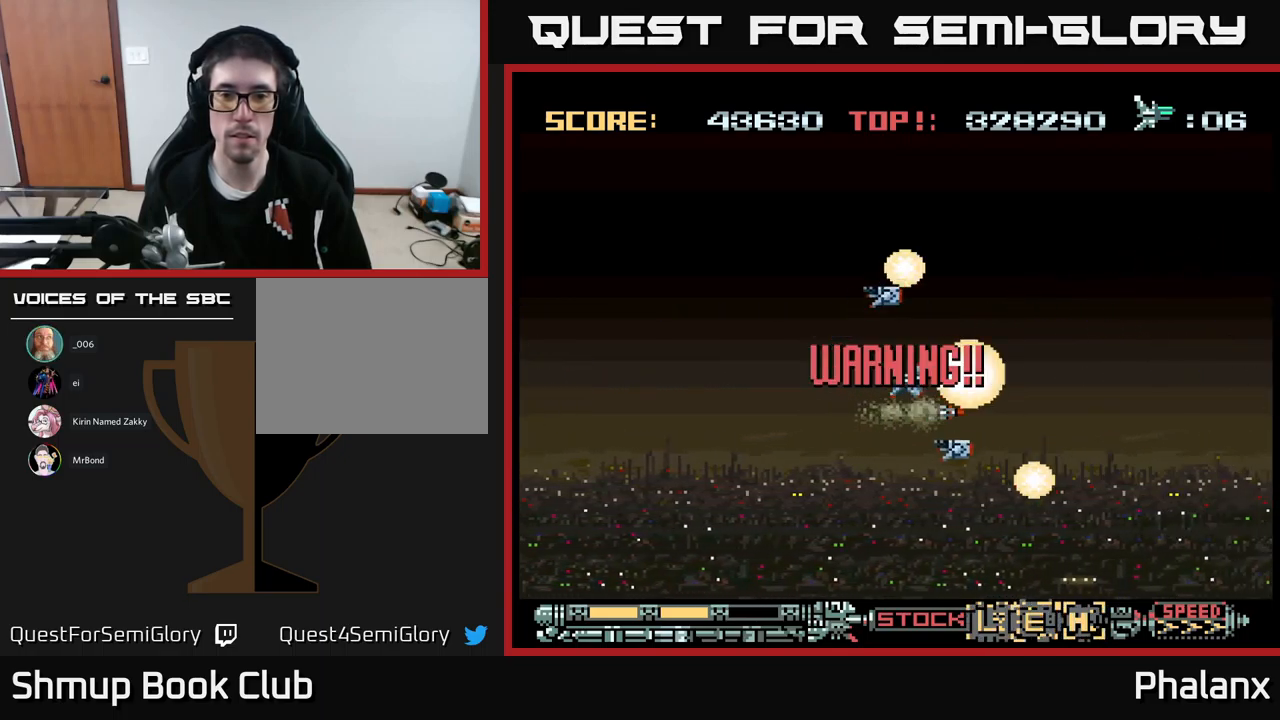
{"buttons": ["A", "DPAD_UP"], "events": [[33, "X", "up"], [167, "DPAD_UP", "down"]]}
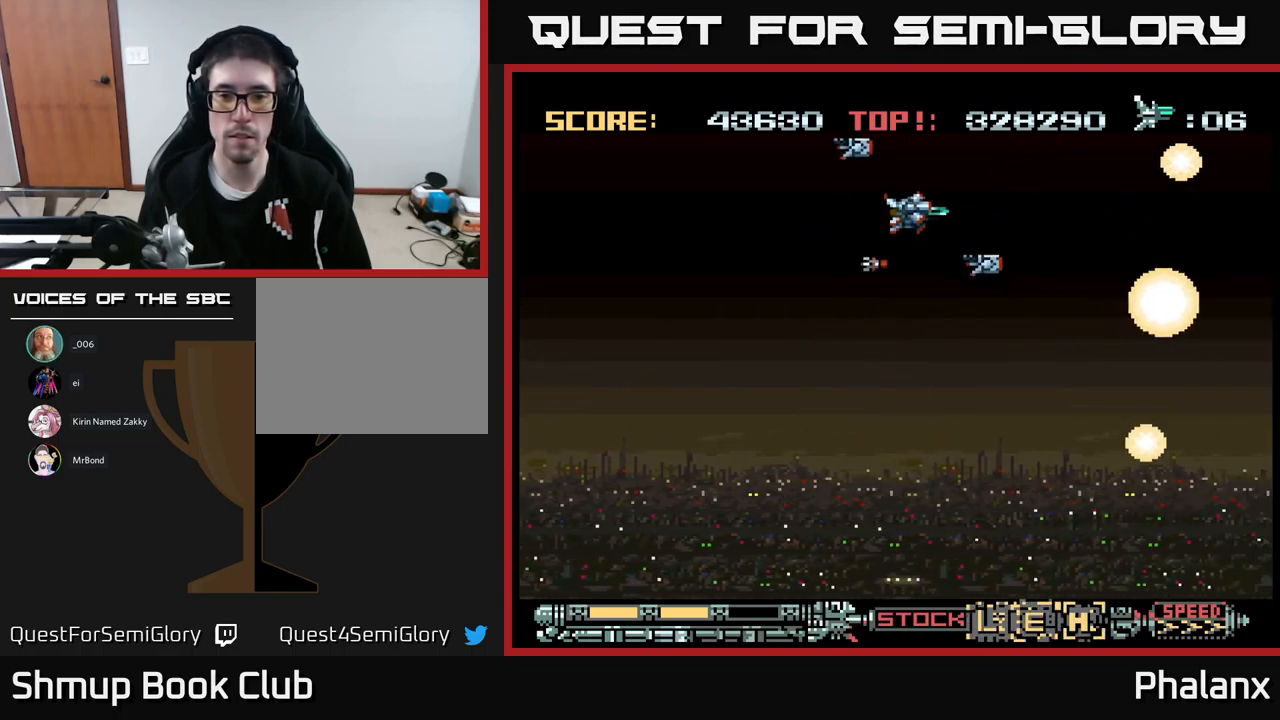
{"buttons": ["A", "DPAD_DOWN"], "events": [[17, "DPAD_UP", "up"], [83, "DPAD_DOWN", "down"]]}
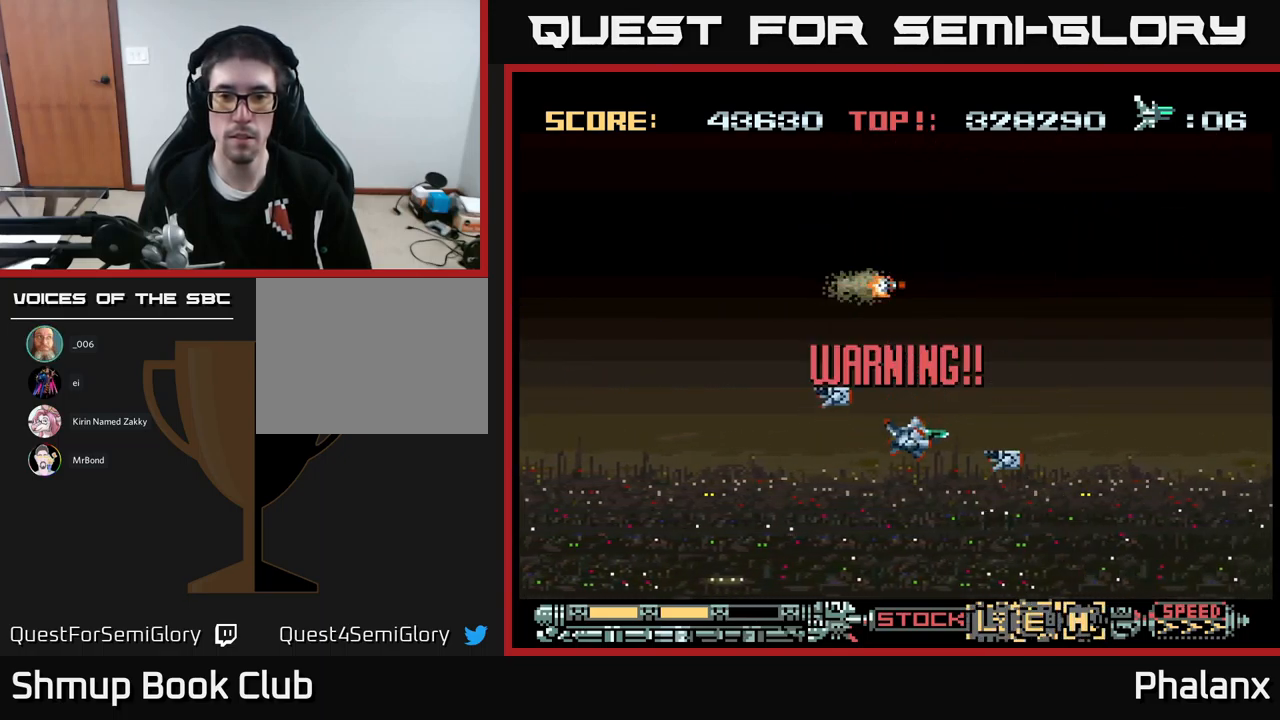
{"buttons": ["A", "DPAD_UP"], "events": [[183, "DPAD_DOWN", "up"], [217, "DPAD_UP", "down"]]}
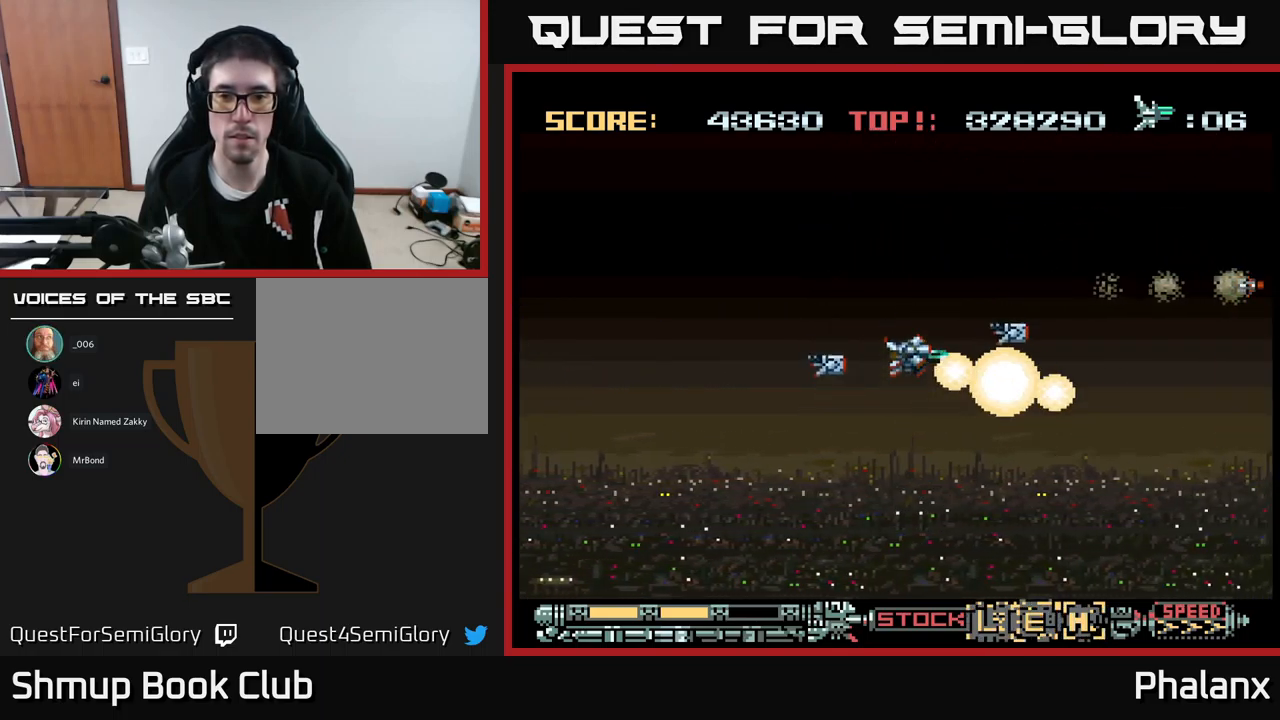
{"buttons": ["A", "DPAD_DOWN", "DPAD_RIGHT"], "events": [[350, "DPAD_UP", "up"], [400, "DPAD_DOWN", "down"], [400, "DPAD_RIGHT", "down"]]}
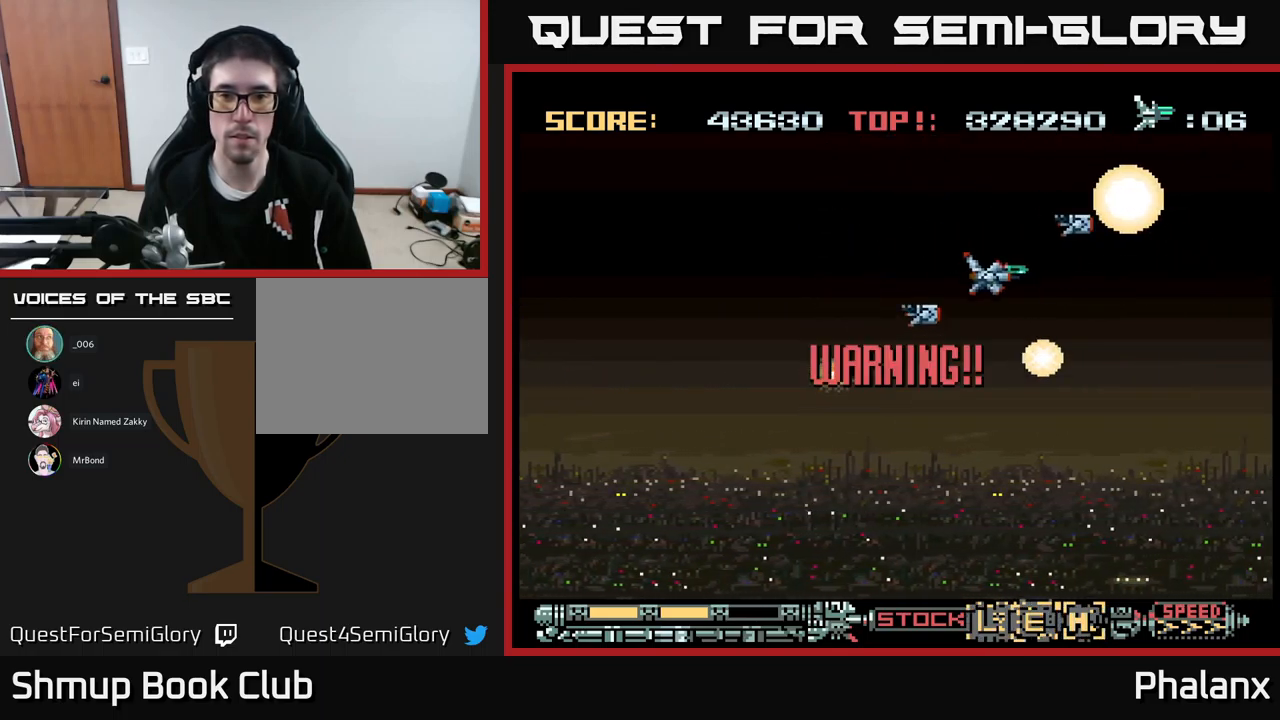
{"buttons": ["A"], "events": [[100, "DPAD_DOWN", "up"], [300, "DPAD_RIGHT", "up"]]}
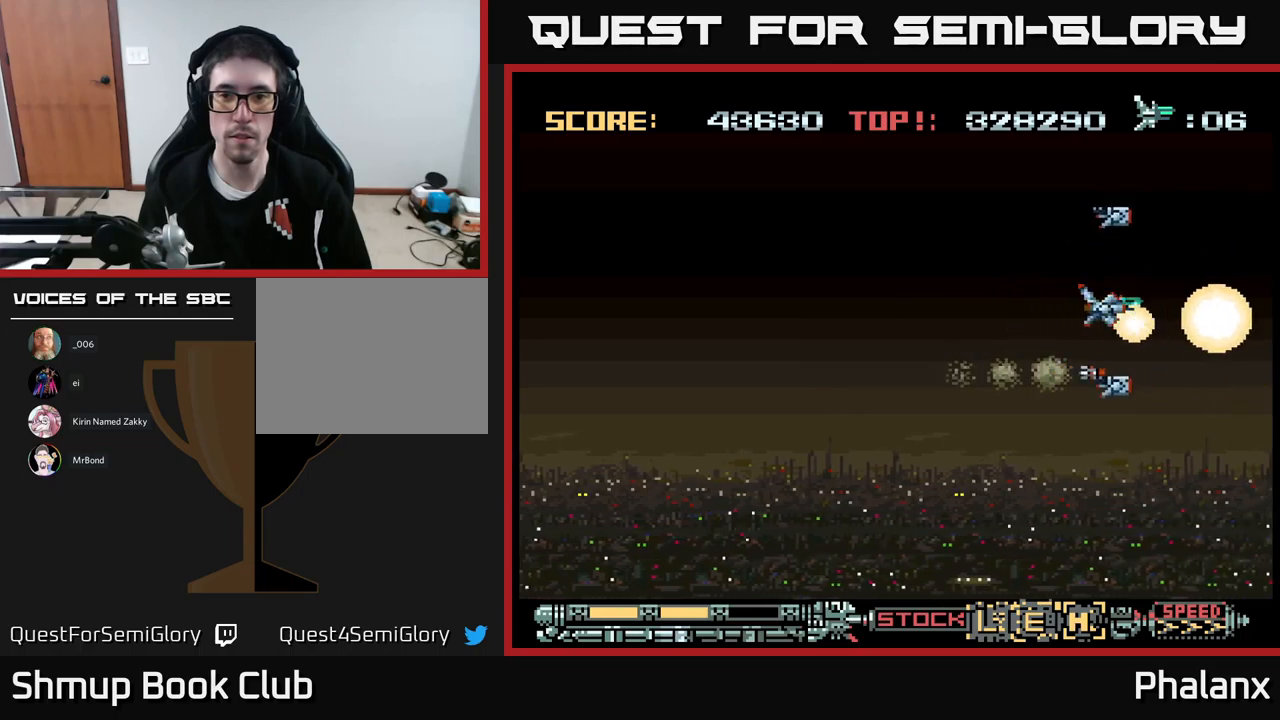
{"buttons": ["A"], "events": []}
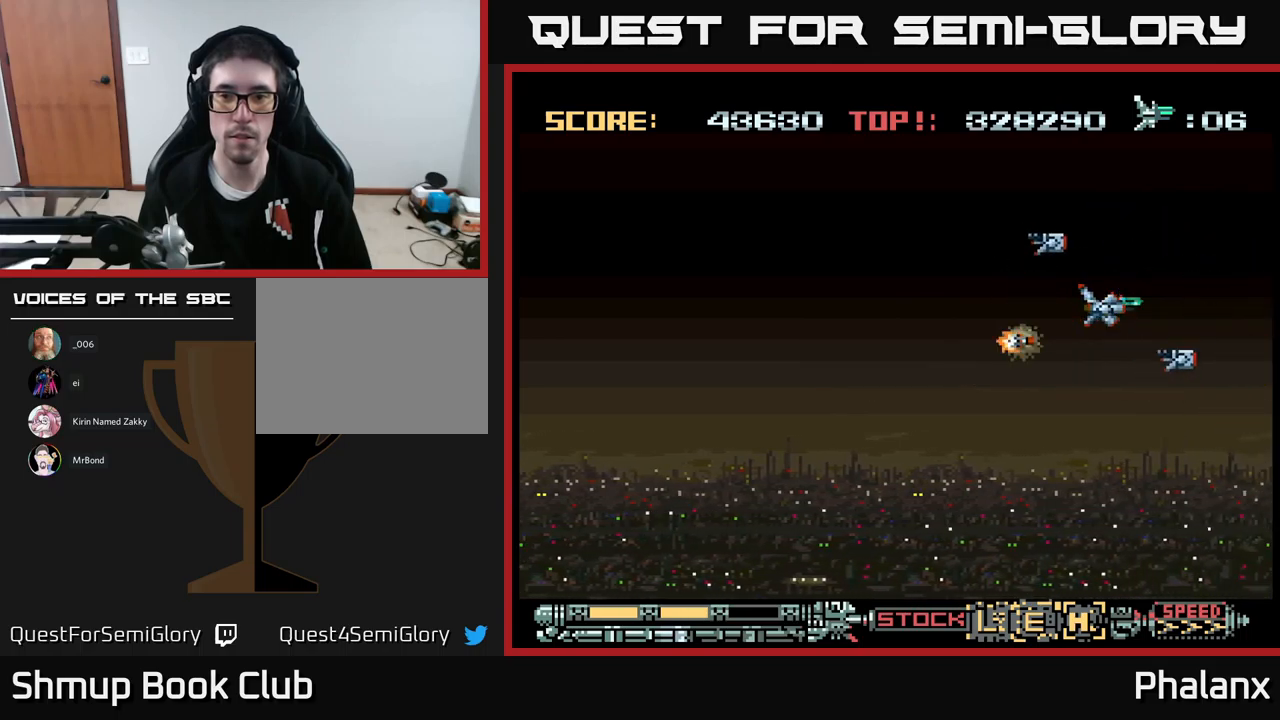
{"buttons": ["A"], "events": []}
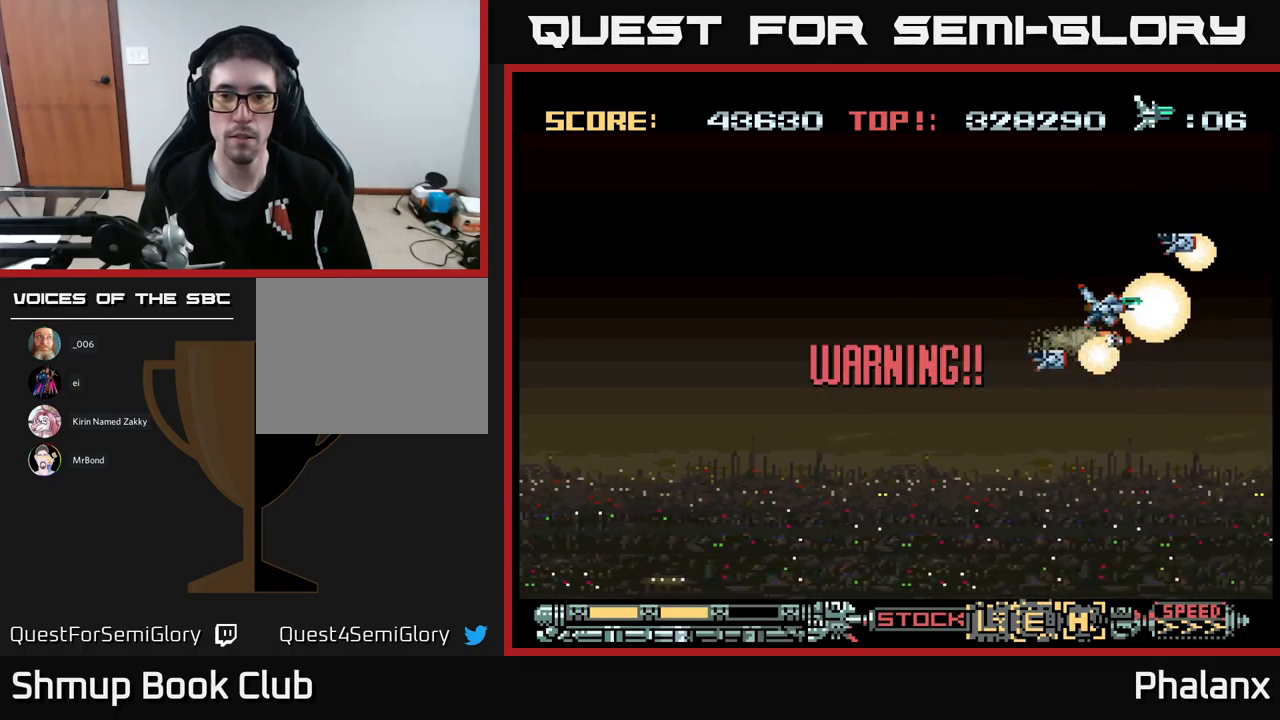
{"buttons": ["A"], "events": []}
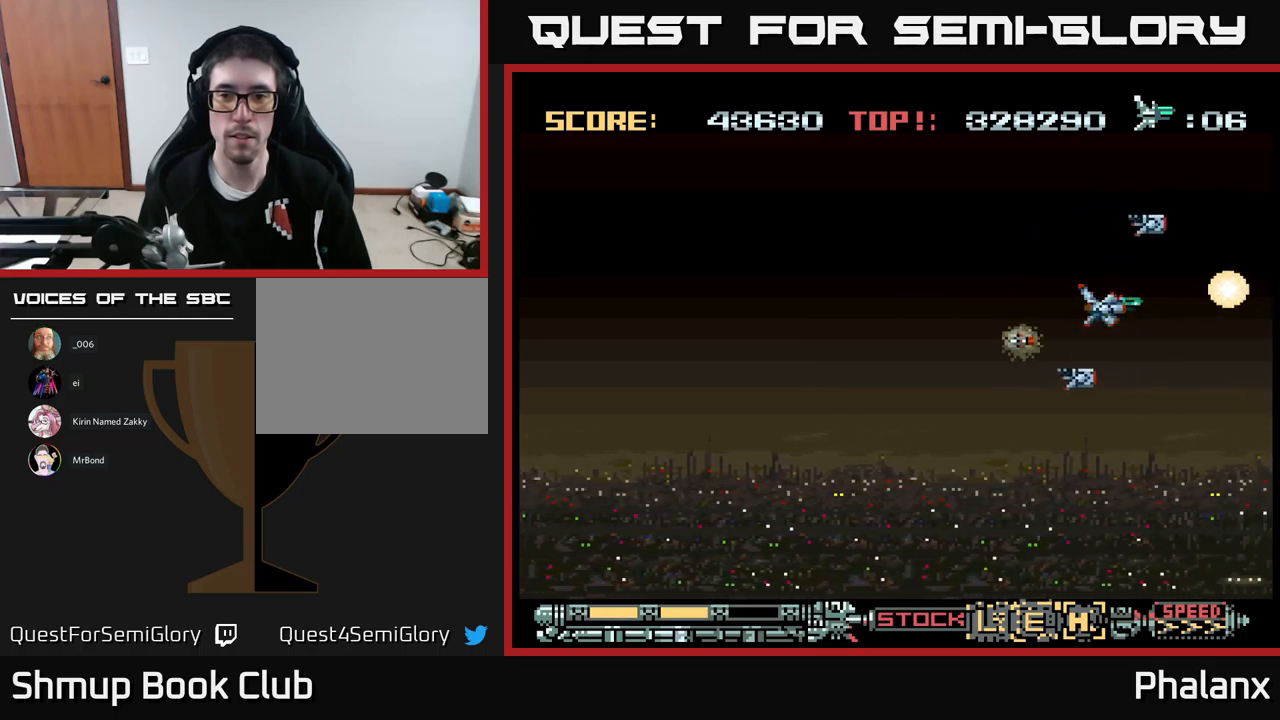
{"buttons": ["A"], "events": []}
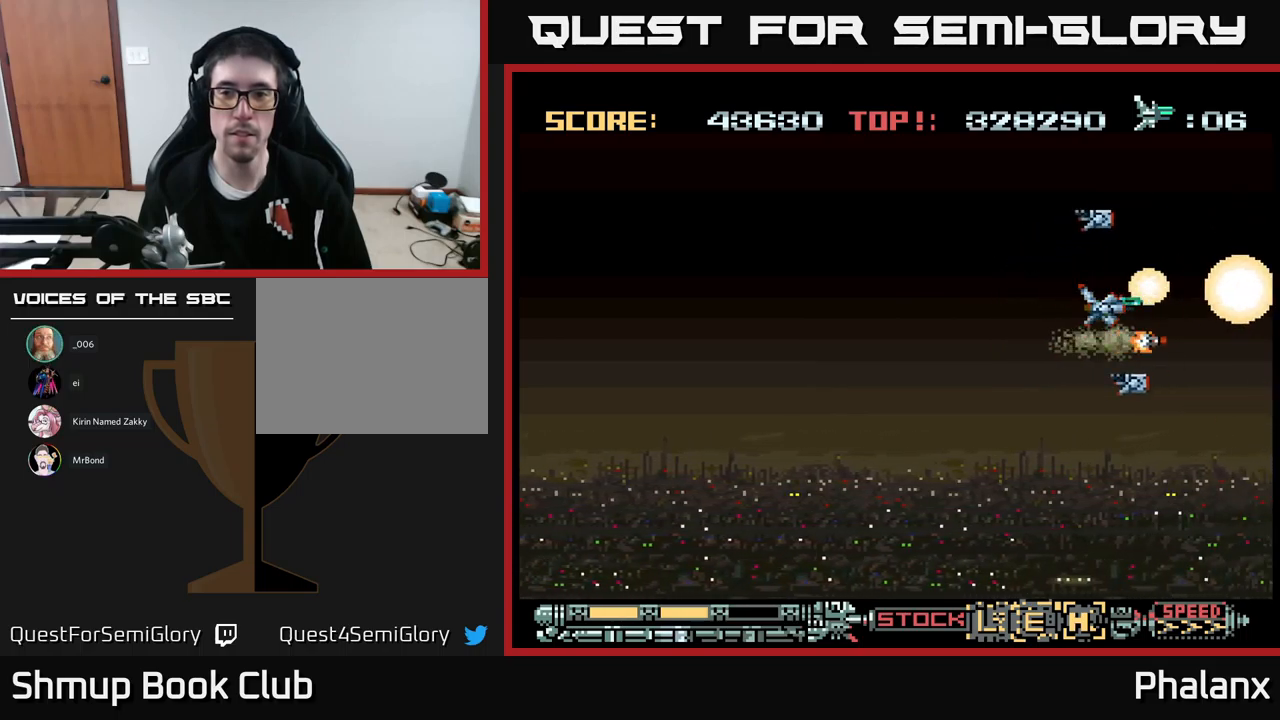
{"buttons": ["A"], "events": []}
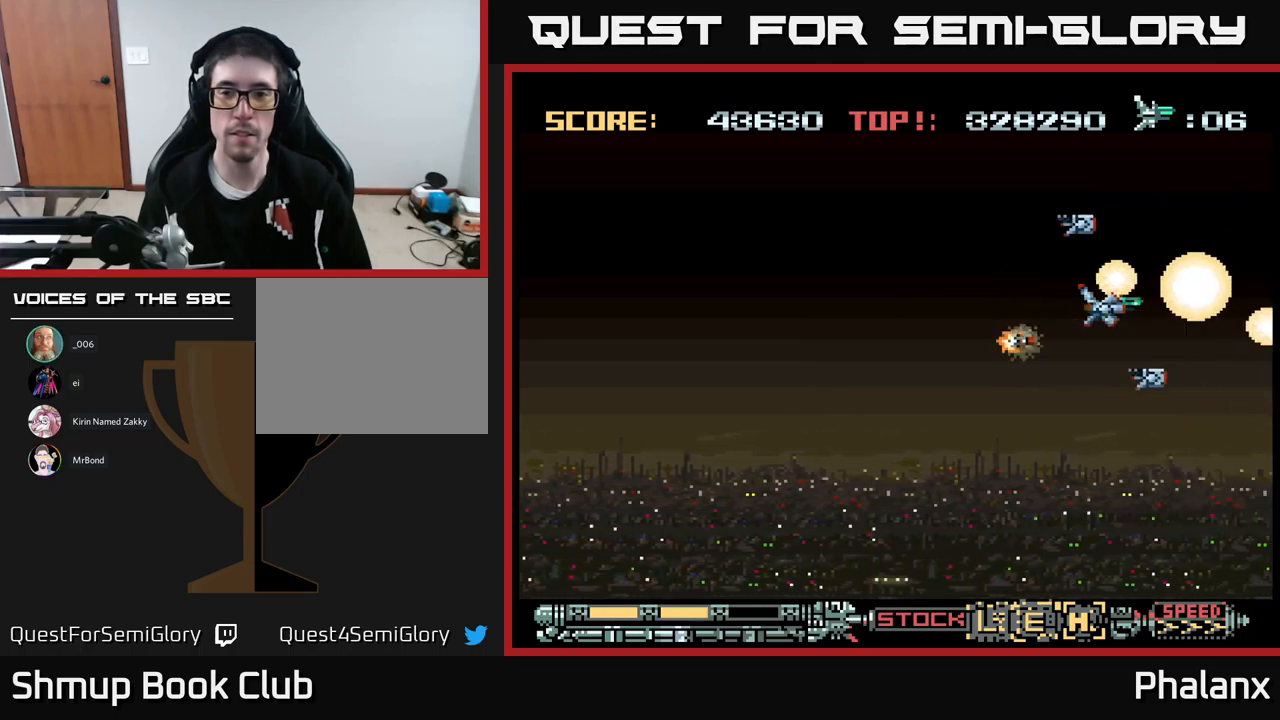
{"buttons": ["A"], "events": []}
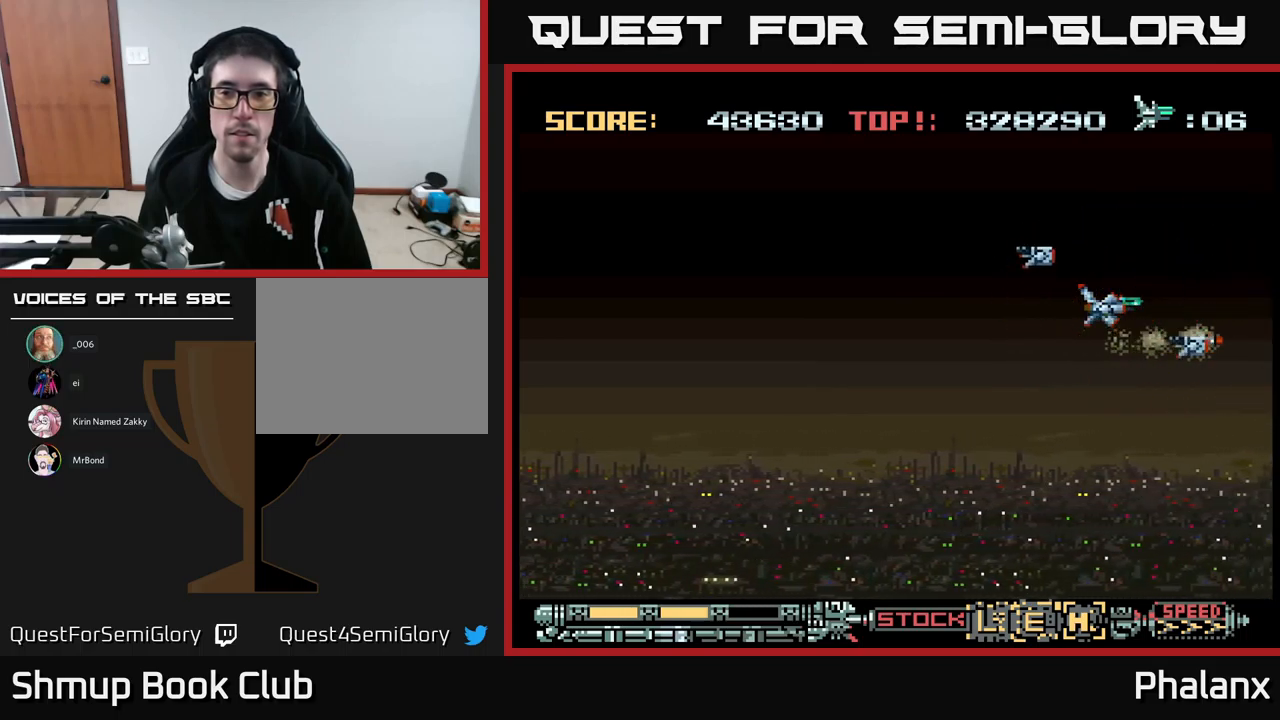
{"buttons": ["A"], "events": []}
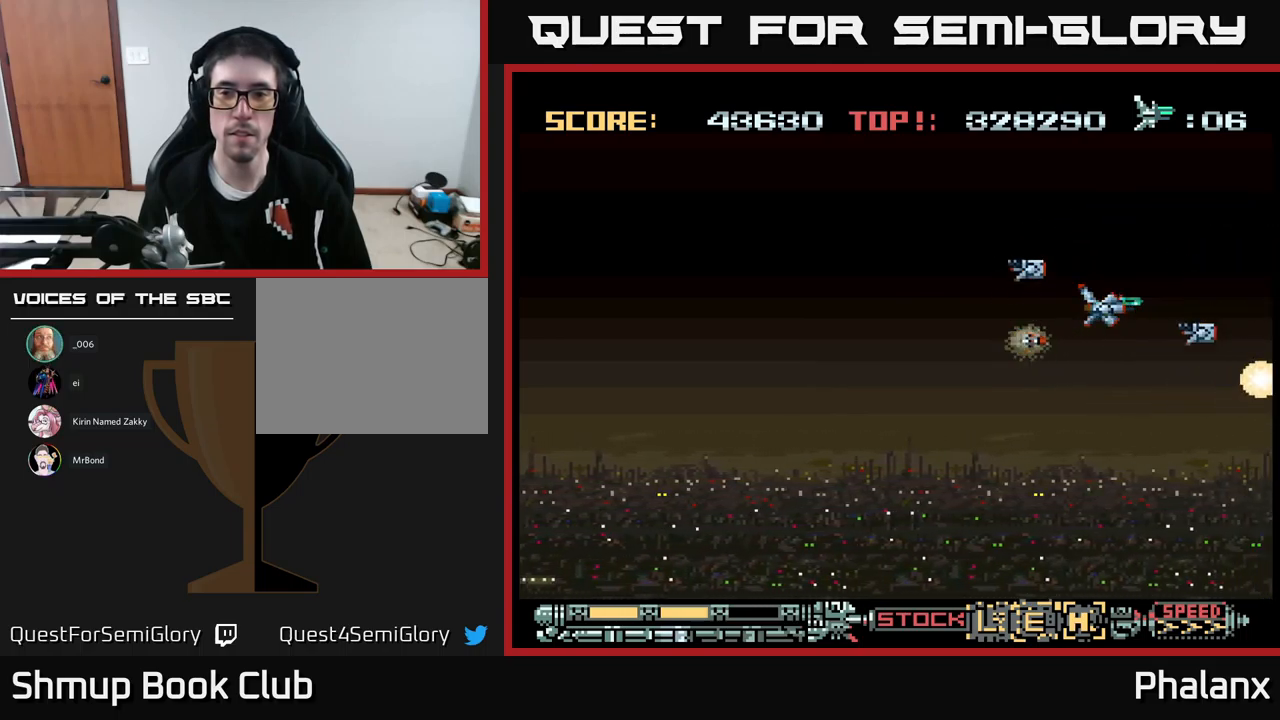
{"buttons": ["A"], "events": []}
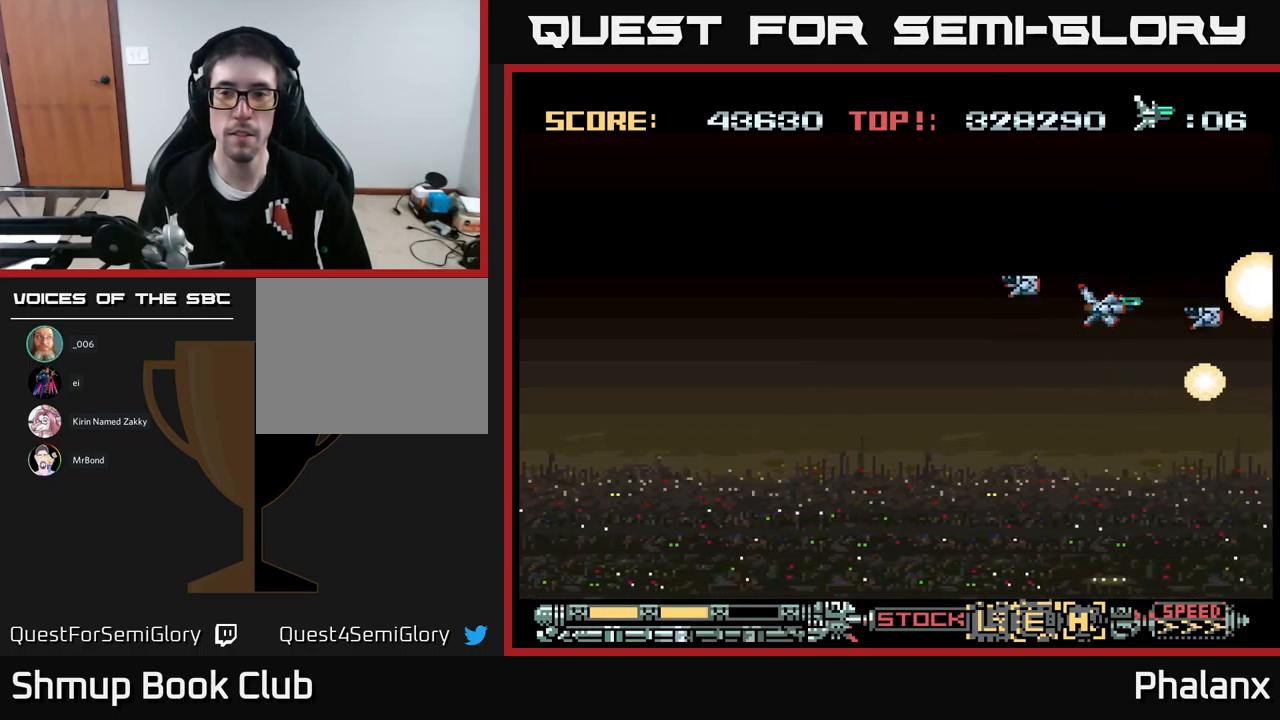
{"buttons": ["A"], "events": []}
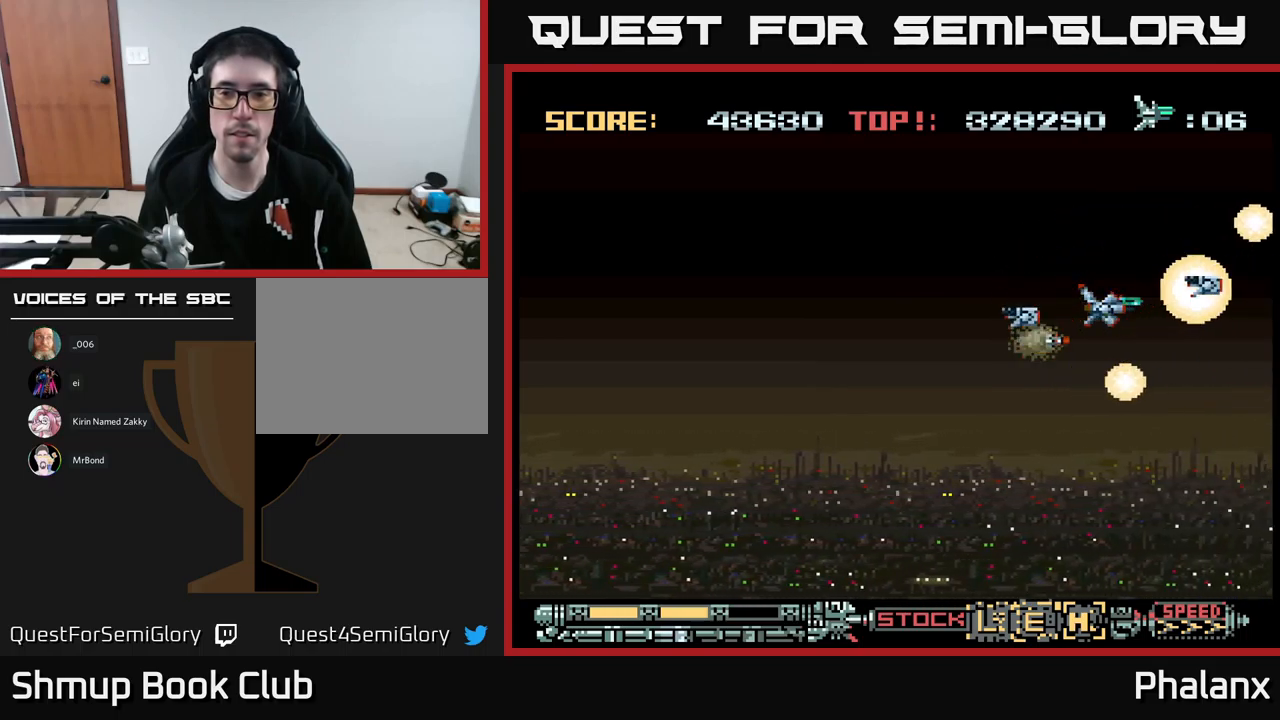
{"buttons": ["A", "DPAD_LEFT"], "events": [[500, "DPAD_LEFT", "down"]]}
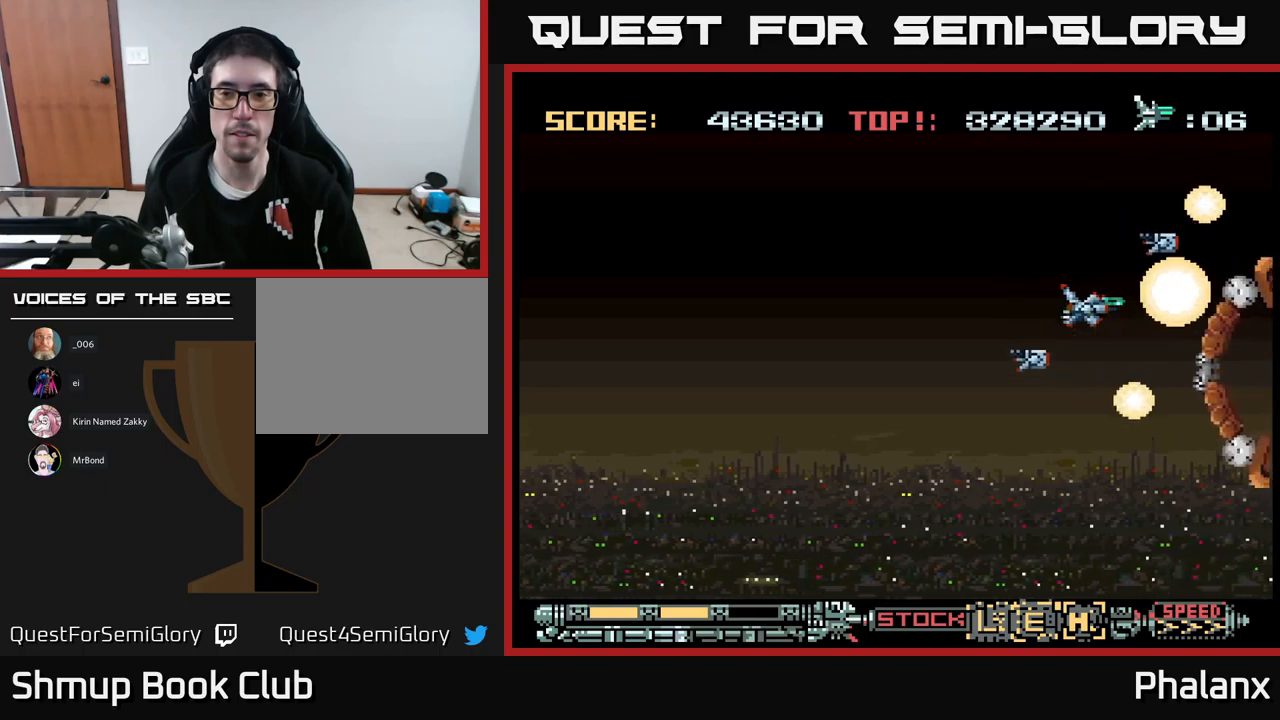
{"buttons": ["A"], "events": [[83, "DPAD_DOWN", "down"], [233, "DPAD_DOWN", "up"], [283, "DPAD_LEFT", "up"]]}
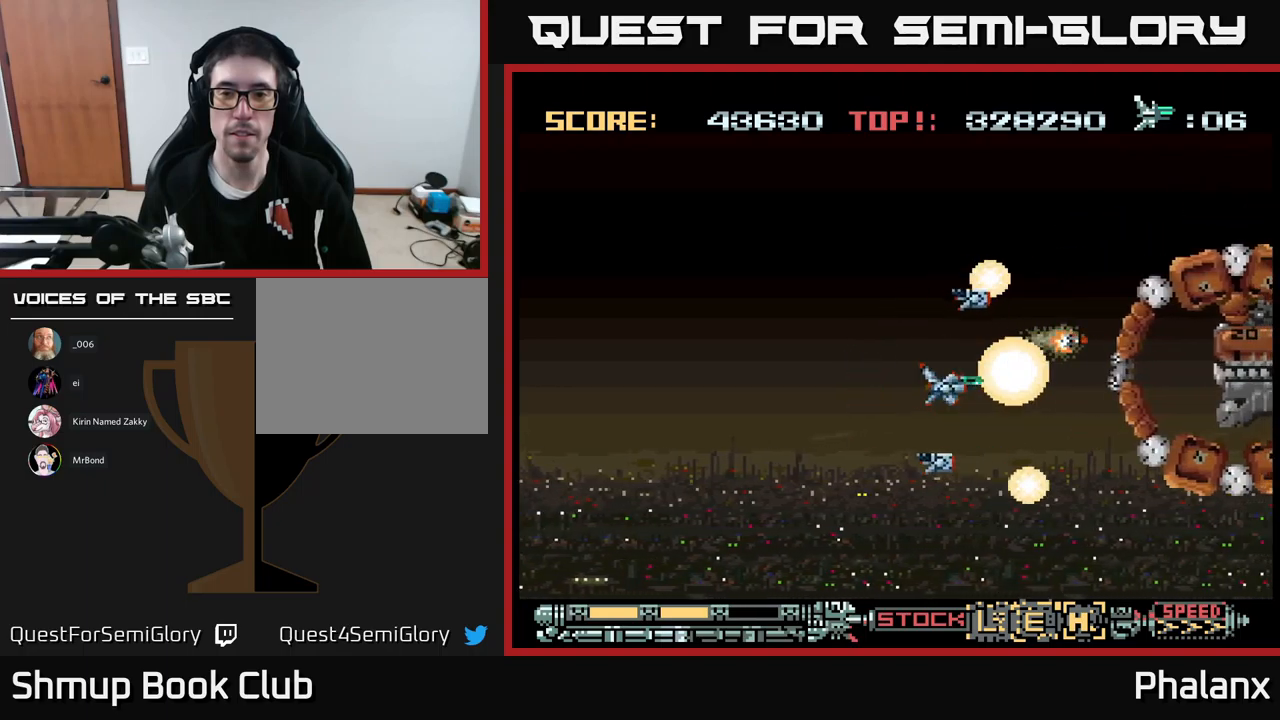
{"buttons": ["A", "DPAD_LEFT"], "events": [[483, "DPAD_LEFT", "down"]]}
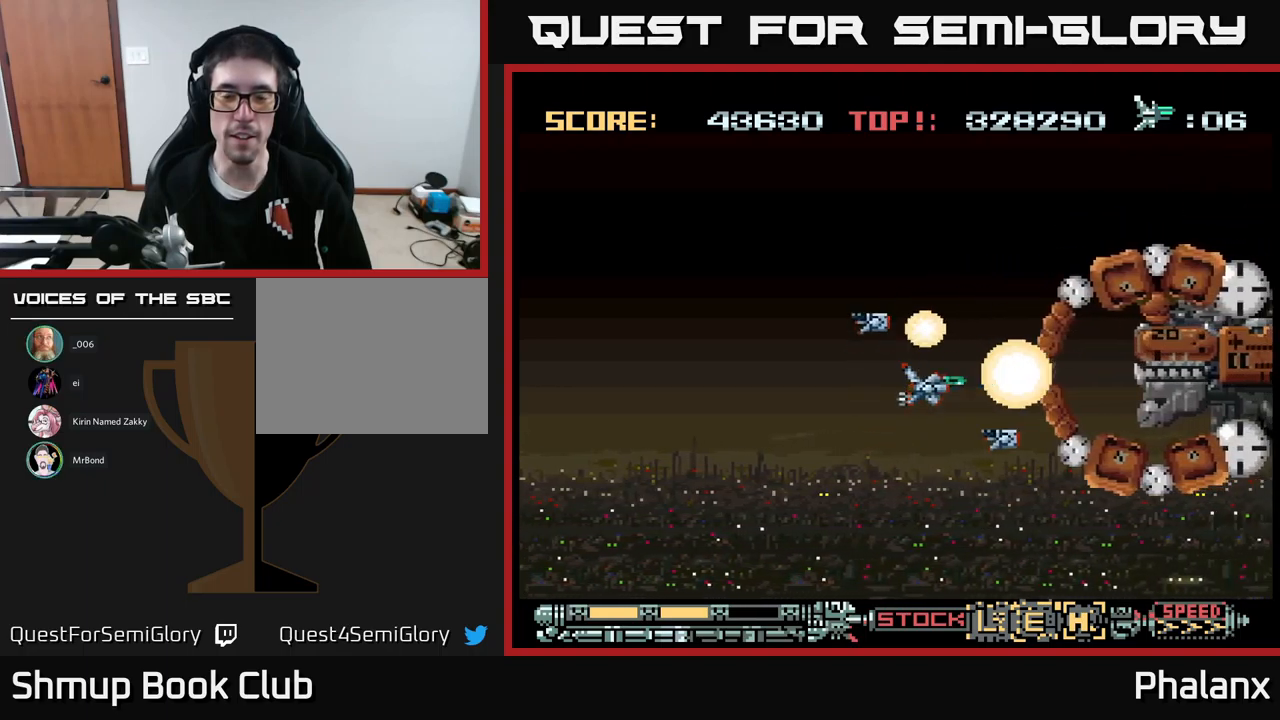
{"buttons": ["A", "DPAD_LEFT"], "events": [[150, "DPAD_LEFT", "up"], [416, "DPAD_LEFT", "down"]]}